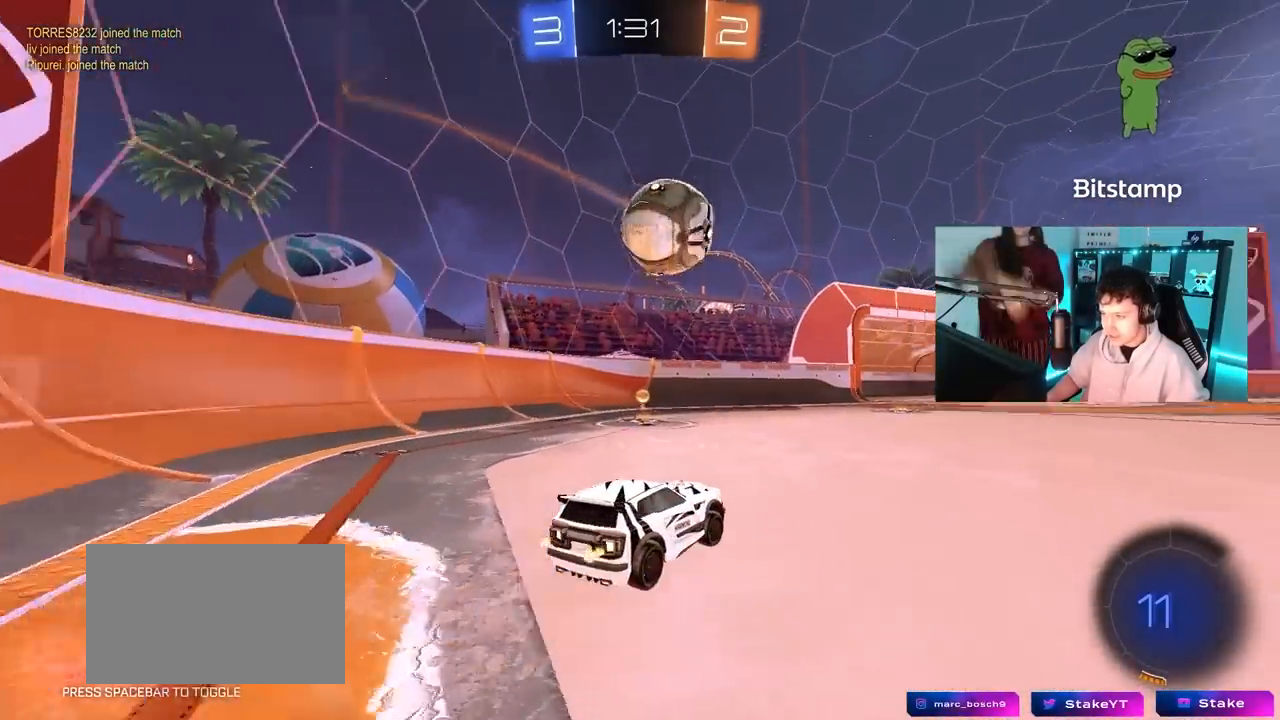
Gameplay with keyboard and mouse; each line is a JSON object with the keys and mouse buttons held at the frame after it. "events" lists presses ("down") and releases ("up") of "1", "2", "3", "4", "5", "a", "alt", "c", "caps_lock", "ctrl", "d", "e", "f", "g", "q", "r", "s", "shift", "space", "t", "tab", "v", "w", "x", "z", "mouse_left", "mouse_wheel" and "mouse_right" between this image and that frame as [ms after this image, input, new state], when the widget could be followed in between. "mouse_left", "mouse_wheel", "mouse_right" = the "left", "wheel", "right" buttons of the "mouse" list. No other keys are recorded. "wheel" means that the mouse wheel is clicked or scrolled. "mouse_move" is the direction in which the mouse moves at that frame (one of eight, or "still"), when it could be read.
{"keys": ["a", "shift"], "mouse": ["left", "right"], "mouse_move": "still", "events": [[100, "mouse_left", "down"], [183, "mouse_right", "down"], [183, "w", "up"], [233, "a", "down"], [233, "d", "up"], [233, "shift", "down"], [283, "mouse_right", "up"], [333, "mouse_right", "down"]]}
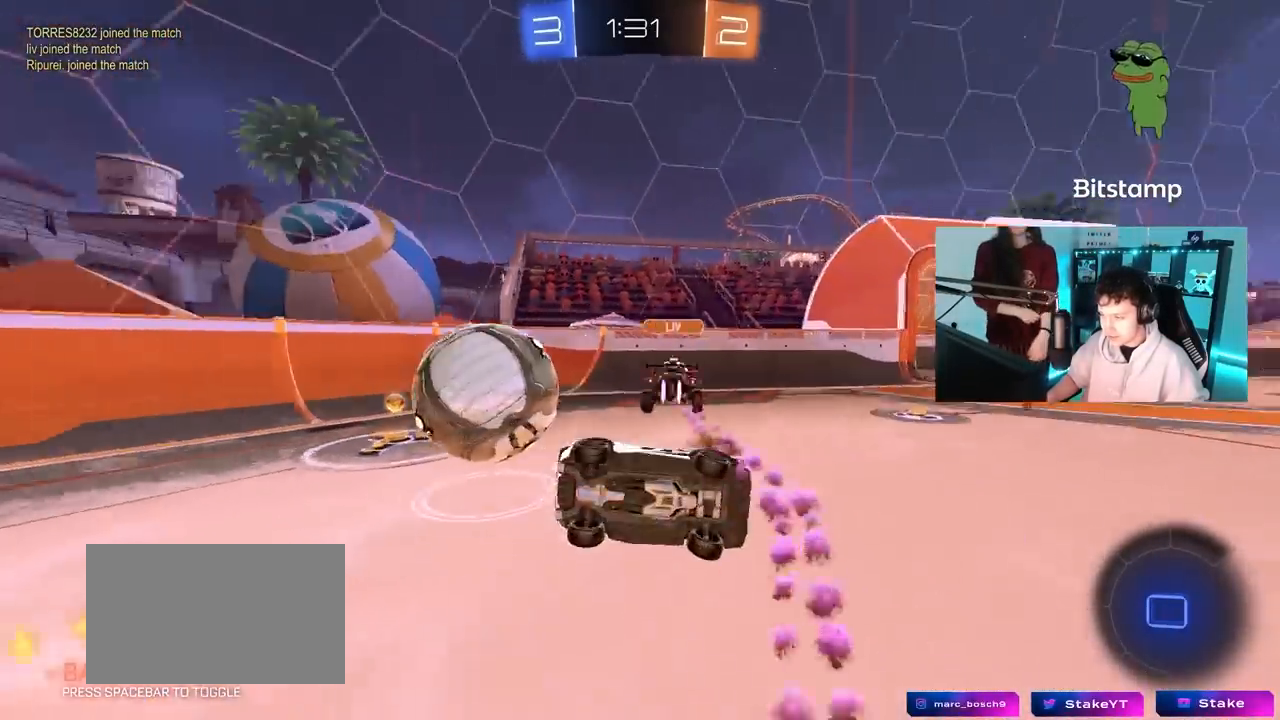
{"keys": ["a", "space", "w"], "mouse": [], "mouse_move": "still", "events": [[17, "mouse_right", "up"], [67, "mouse_left", "up"], [400, "shift", "up"], [433, "space", "down"], [433, "w", "down"]]}
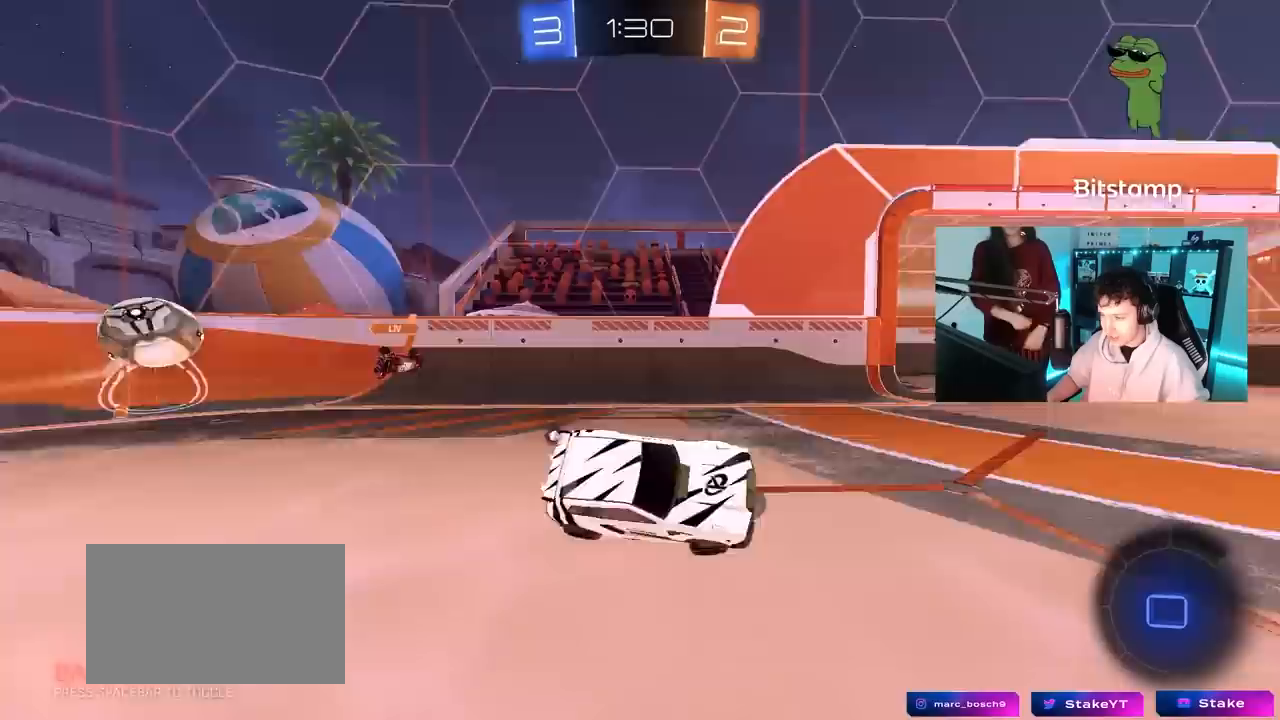
{"keys": ["d", "w"], "mouse": [], "mouse_move": "still", "events": [[117, "a", "up"], [117, "w", "up"], [167, "space", "up"], [333, "w", "down"], [400, "d", "down"]]}
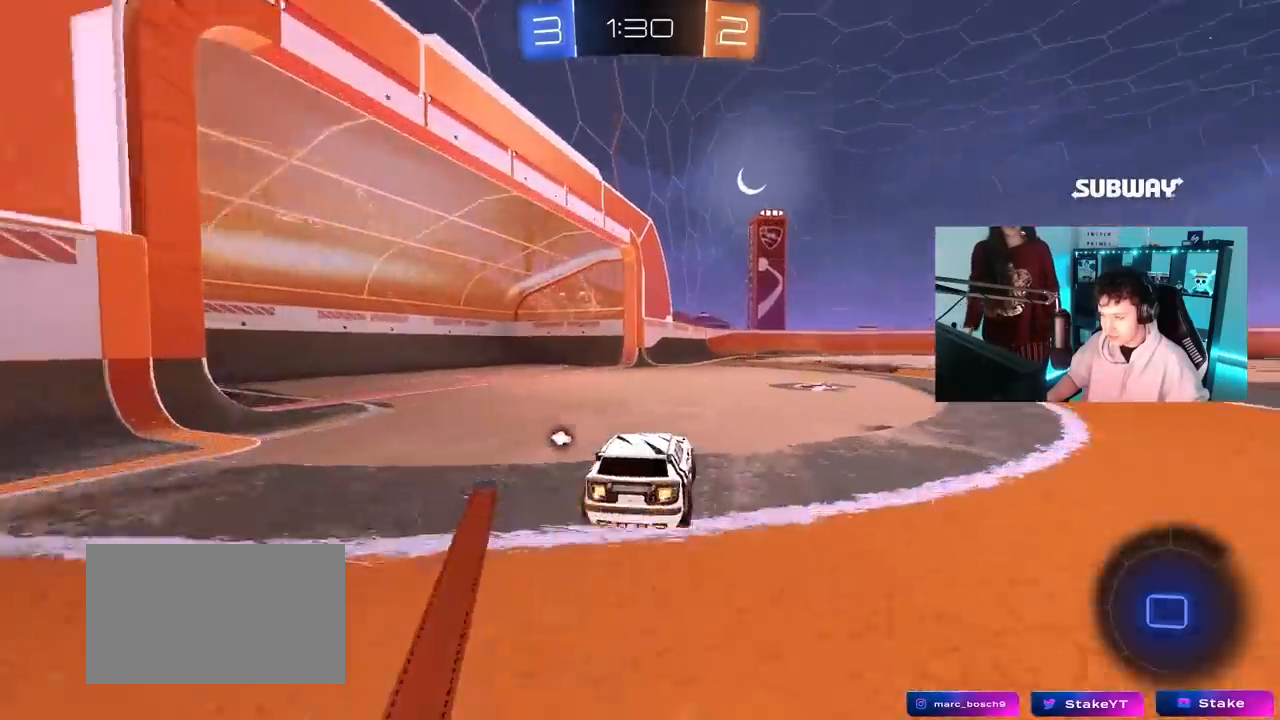
{"keys": ["d", "space", "w"], "mouse": ["left", "right"], "mouse_move": "still", "events": [[183, "d", "up"], [283, "d", "down"], [417, "mouse_left", "down"], [467, "mouse_right", "down"], [467, "space", "down"]]}
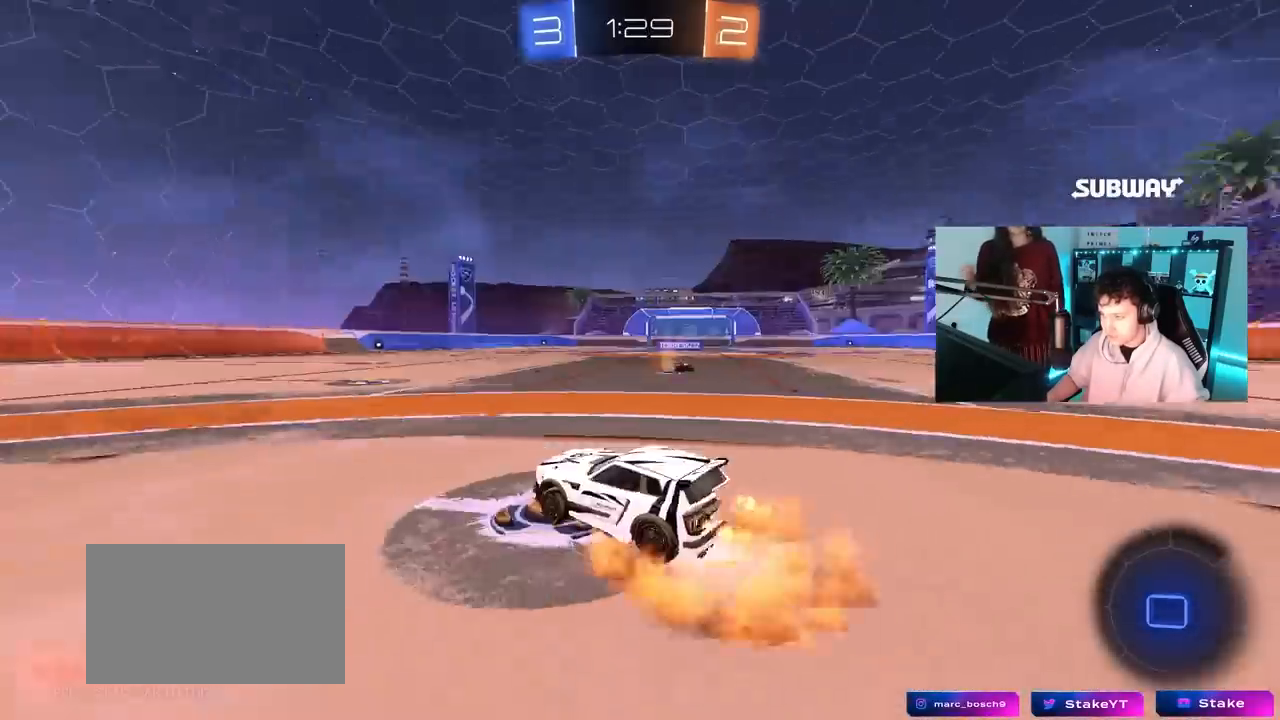
{"keys": ["d", "shift"], "mouse": ["left"], "mouse_move": "still", "events": [[67, "mouse_right", "up"], [67, "shift", "down"], [67, "space", "up"], [100, "mouse_right", "down"], [150, "s", "down"], [150, "w", "up"], [350, "mouse_right", "up"], [483, "s", "up"]]}
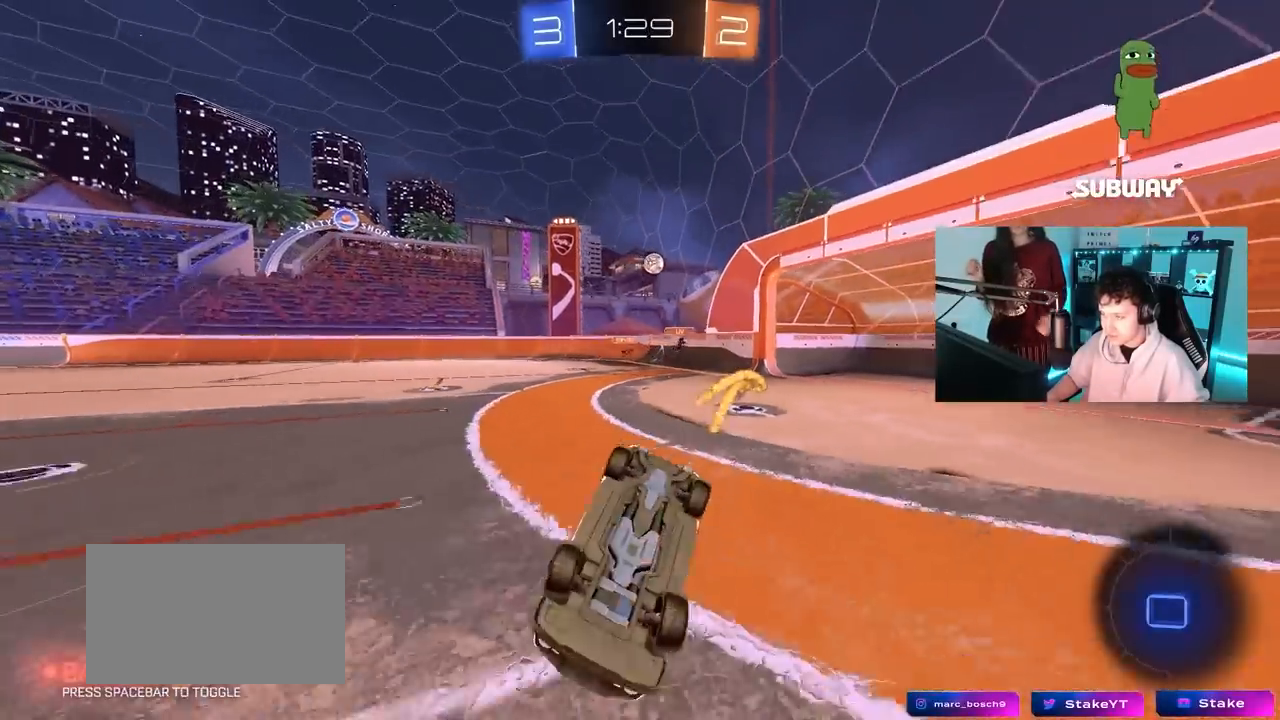
{"keys": [], "mouse": ["left"], "mouse_move": "still", "events": [[83, "mouse_left", "up"], [117, "s", "down"], [217, "space", "down"], [417, "mouse_left", "down"], [417, "s", "up"], [450, "shift", "up"], [450, "space", "up"], [500, "d", "up"]]}
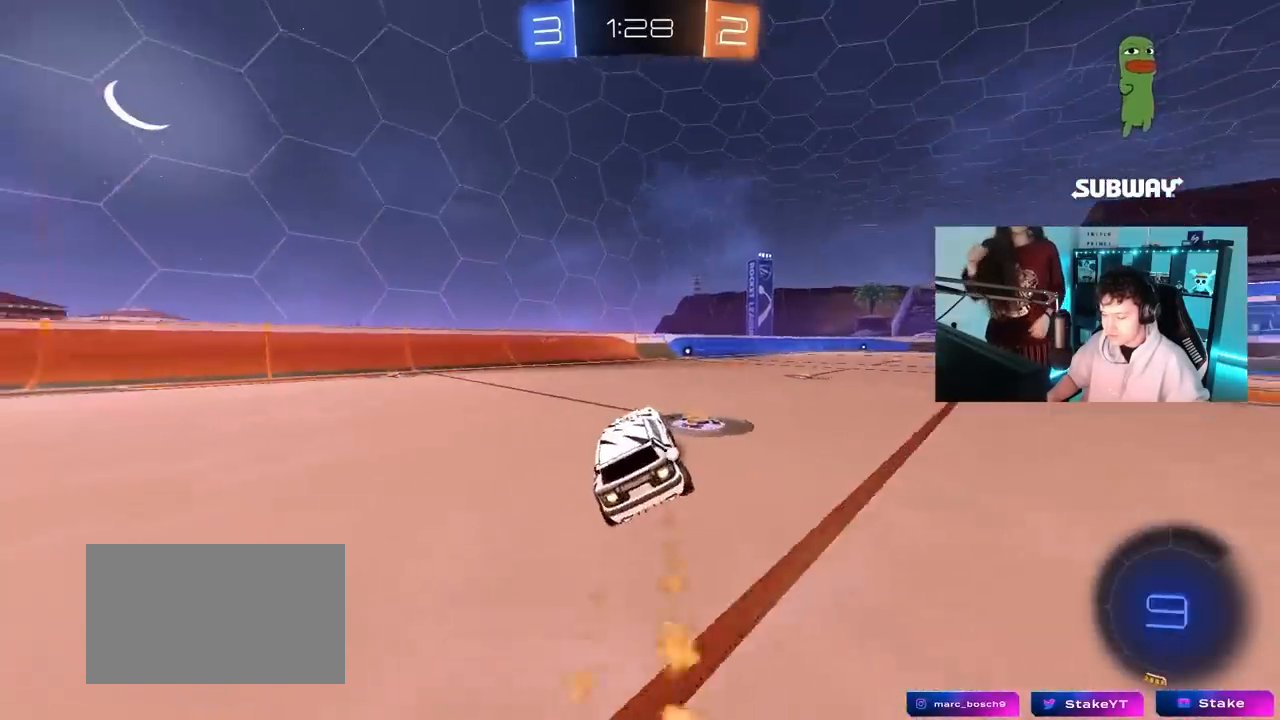
{"keys": ["d", "w"], "mouse": [], "mouse_move": "still", "events": [[100, "mouse_left", "up"], [100, "w", "down"], [417, "d", "down"]]}
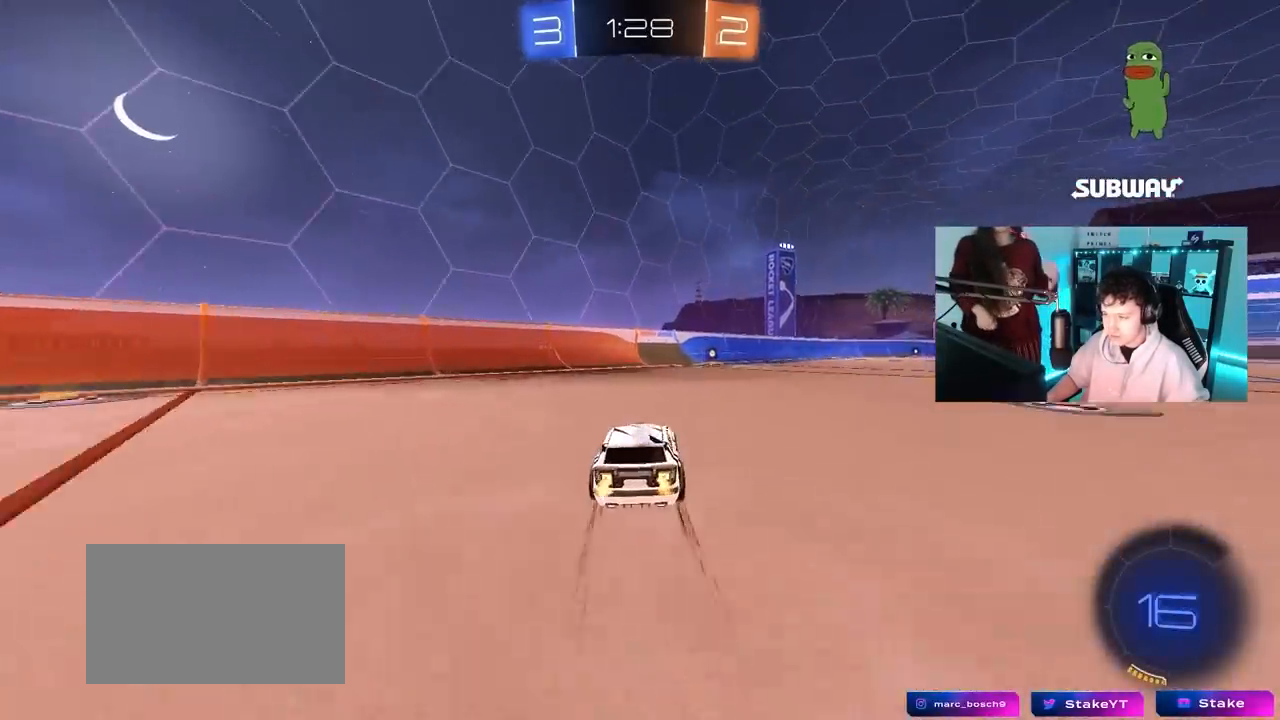
{"keys": ["w"], "mouse": [], "mouse_move": "up-right", "events": [[17, "d", "up"], [67, "mouse_left", "down"], [117, "space", "down"], [150, "mouse_left", "up"], [350, "space", "up"]]}
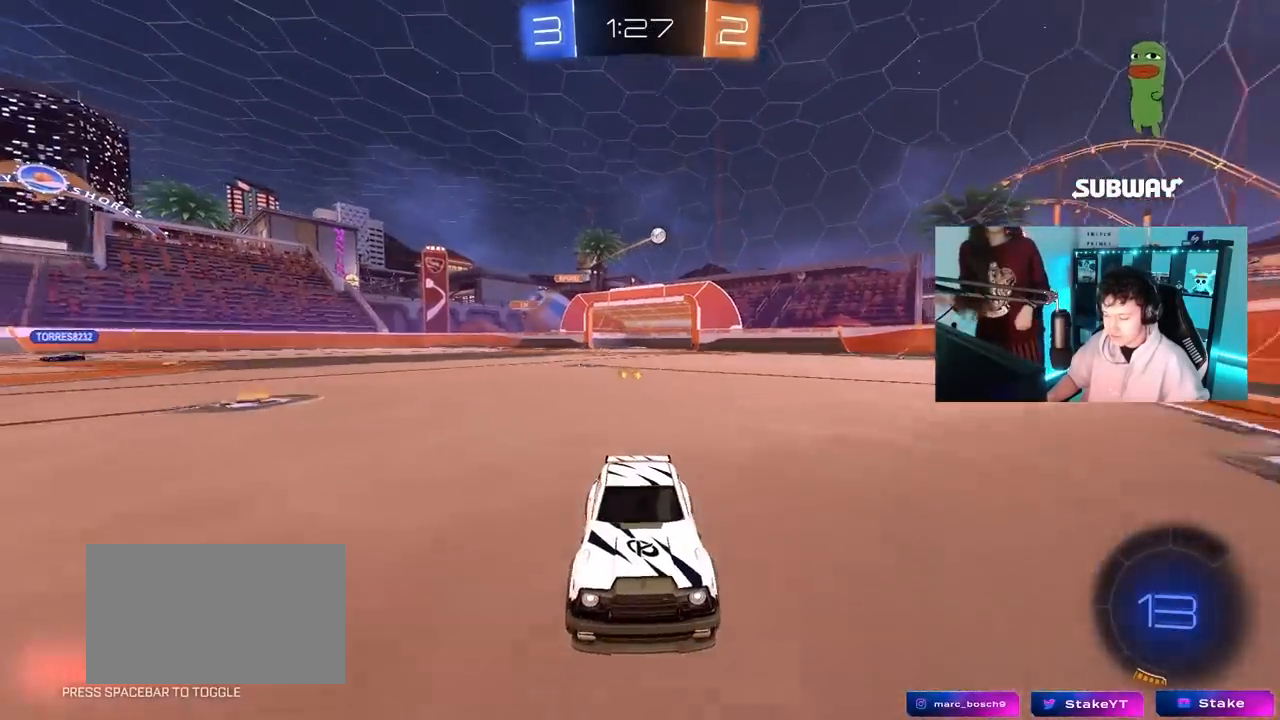
{"keys": ["a", "shift", "w"], "mouse": [], "mouse_move": "still", "events": [[167, "d", "down"], [217, "shift", "down"], [317, "a", "down"], [317, "d", "up"], [350, "shift", "up"], [450, "shift", "down"]]}
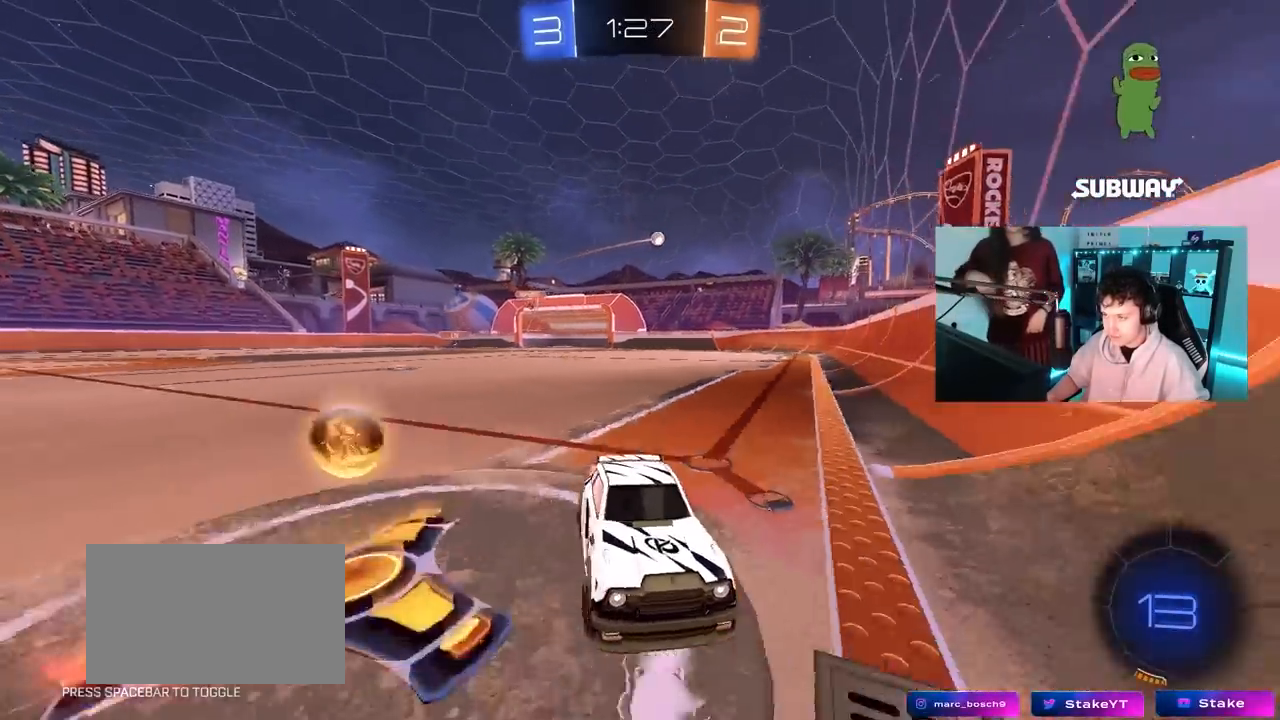
{"keys": ["a", "w"], "mouse": [], "mouse_move": "still", "events": [[100, "shift", "up"]]}
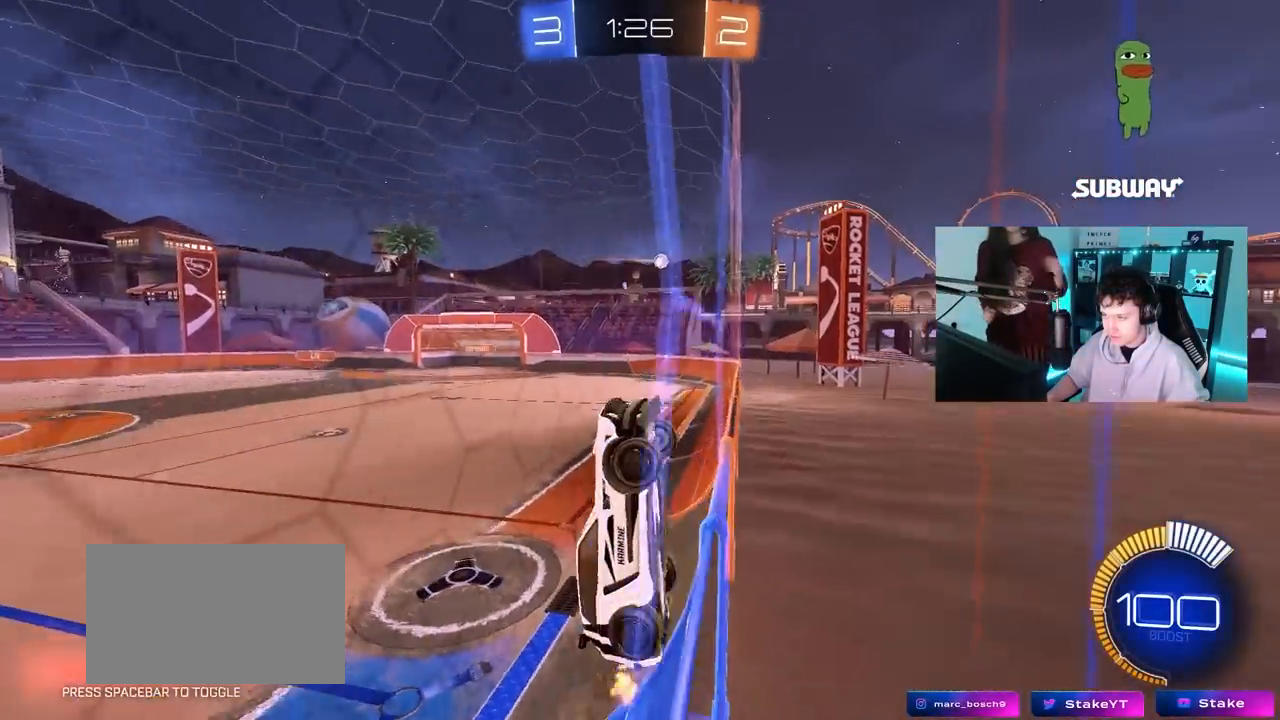
{"keys": ["a", "w"], "mouse": ["left"], "mouse_move": "up-left", "events": [[67, "shift", "down"], [150, "shift", "up"], [483, "mouse_left", "down"]]}
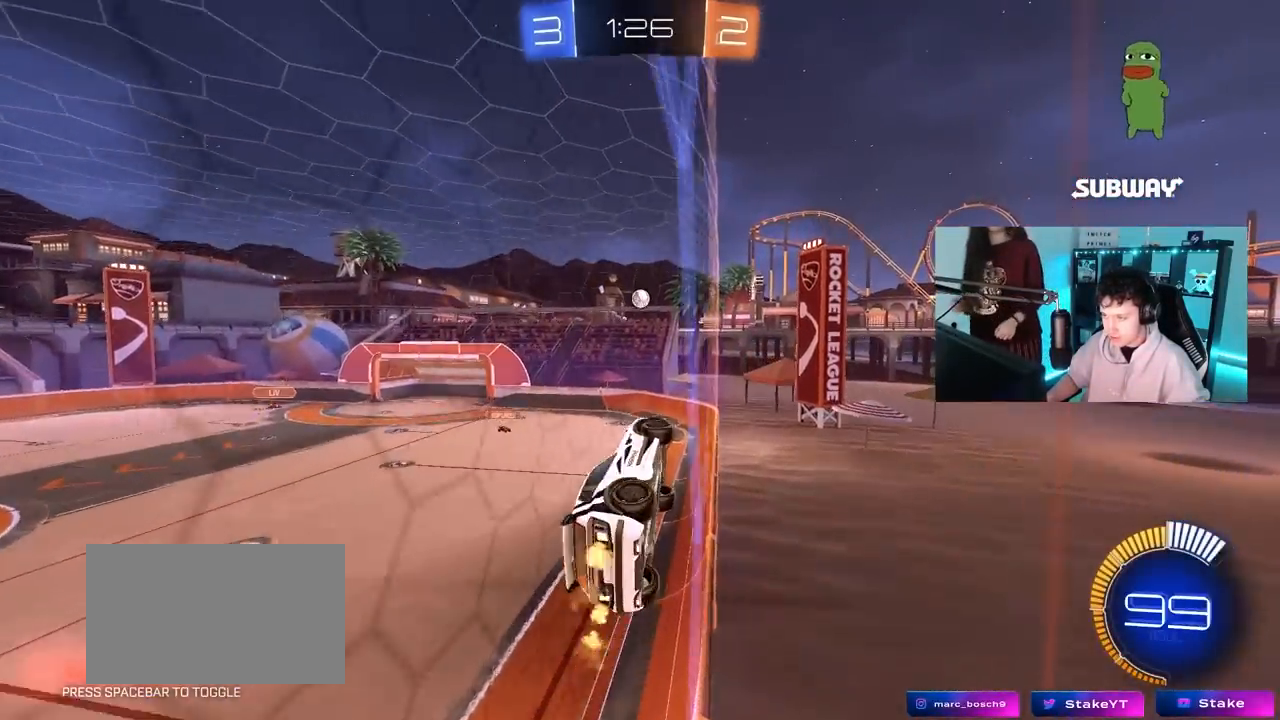
{"keys": ["d", "w"], "mouse": ["left"], "mouse_move": "still", "events": [[267, "a", "up"], [500, "d", "down"]]}
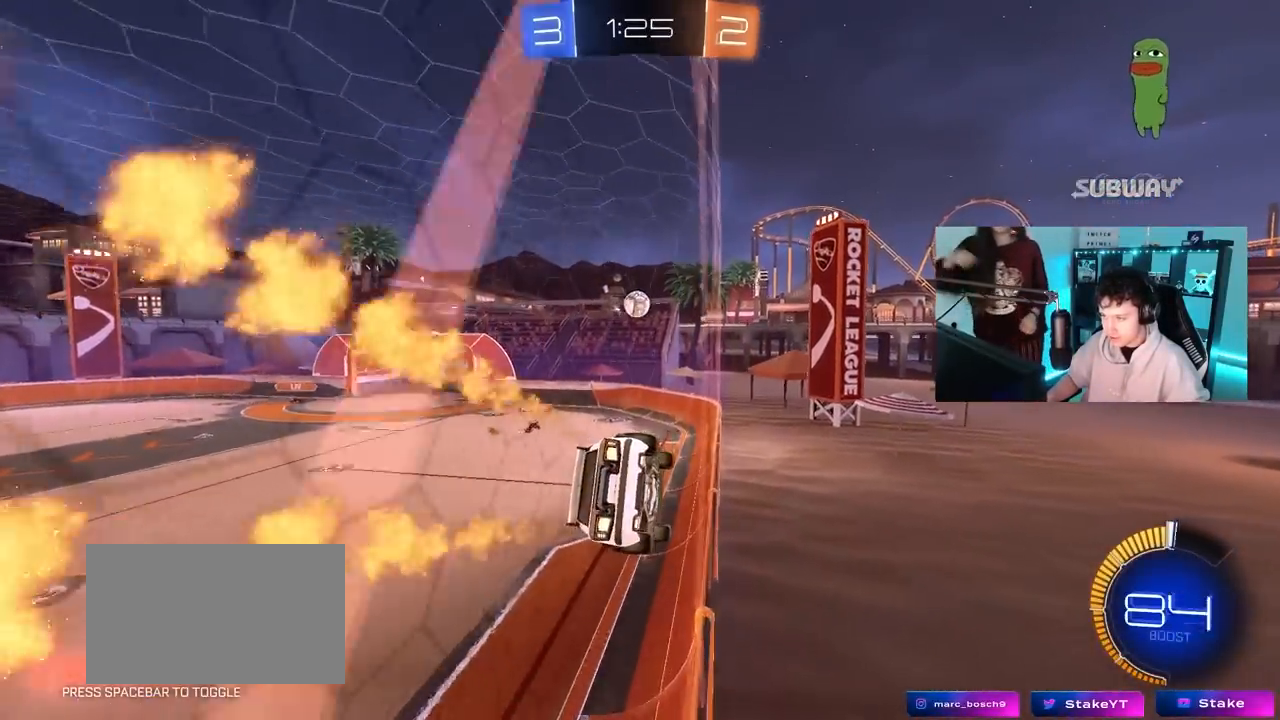
{"keys": ["a"], "mouse": ["left", "right"], "mouse_move": "still", "events": [[100, "mouse_left", "up"], [133, "d", "up"], [183, "mouse_left", "down"], [283, "d", "down"], [333, "w", "up"], [383, "d", "up"], [417, "mouse_right", "down"], [467, "a", "down"]]}
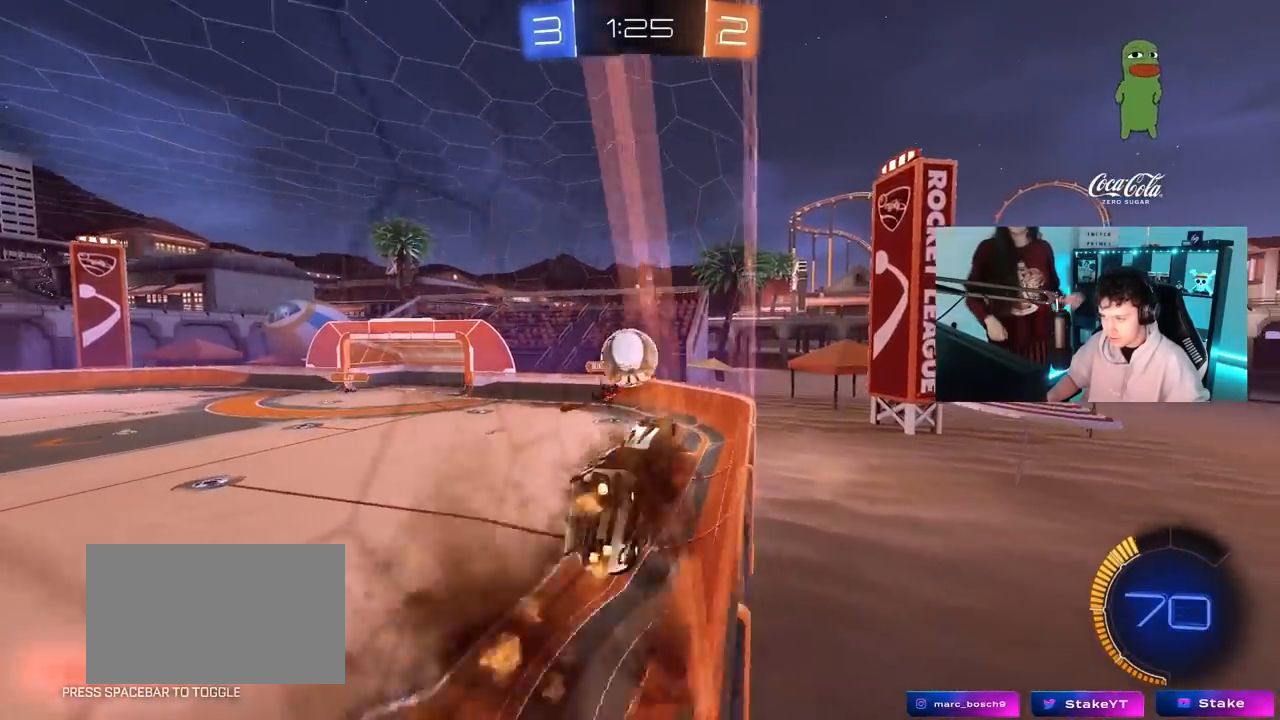
{"keys": ["w"], "mouse": [], "mouse_move": "still", "events": [[17, "mouse_right", "up"], [67, "a", "up"], [67, "mouse_left", "up"], [200, "a", "down"], [200, "mouse_right", "down"], [200, "w", "down"], [250, "a", "up"], [433, "mouse_right", "up"]]}
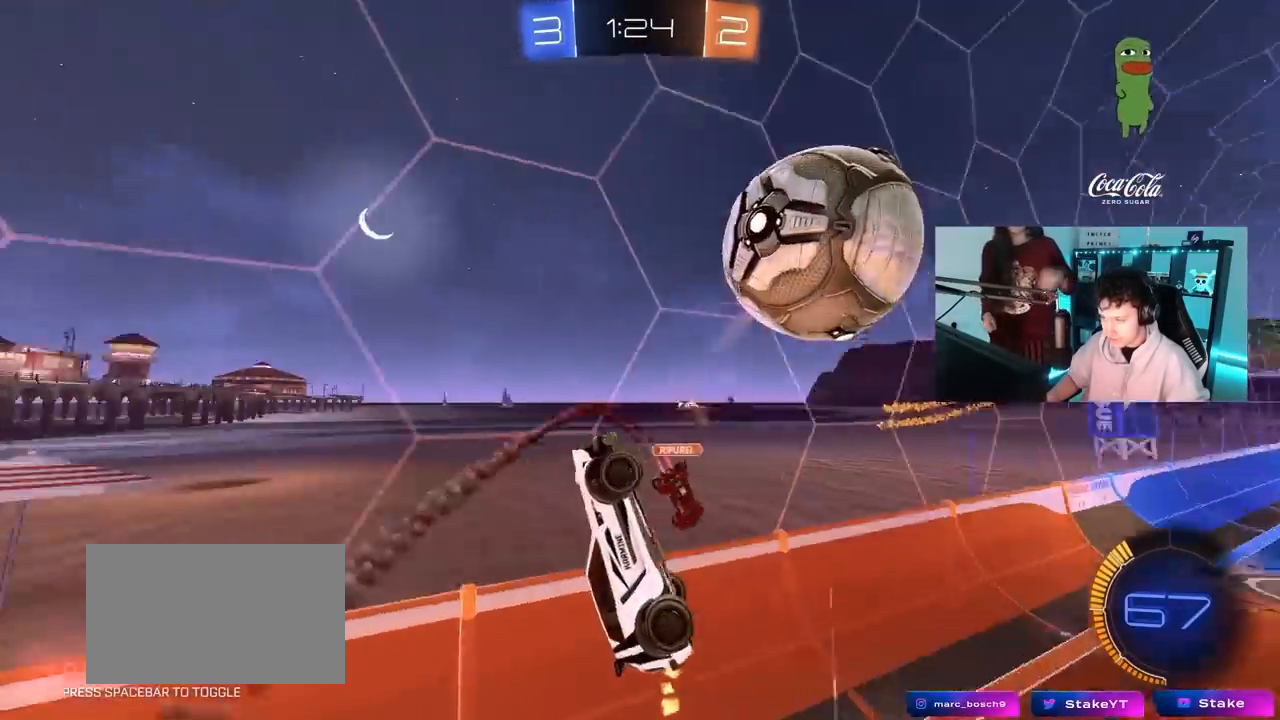
{"keys": ["d", "s"], "mouse": [], "mouse_move": "still", "events": [[167, "w", "up"], [367, "a", "down"], [367, "s", "down"], [450, "a", "up"], [500, "d", "down"]]}
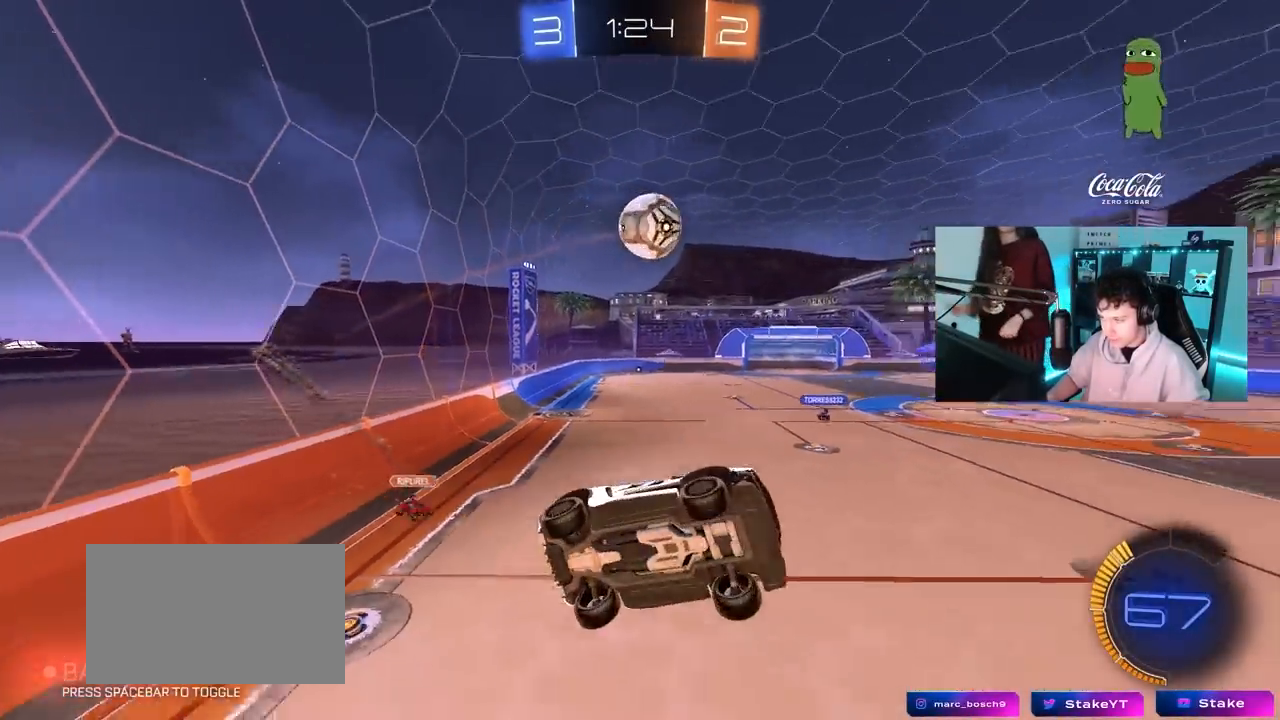
{"keys": ["s"], "mouse": [], "mouse_move": "still", "events": [[50, "shift", "down"], [183, "d", "up"], [183, "s", "up"], [183, "shift", "up"], [283, "mouse_left", "down"], [417, "s", "down"], [467, "mouse_left", "up"]]}
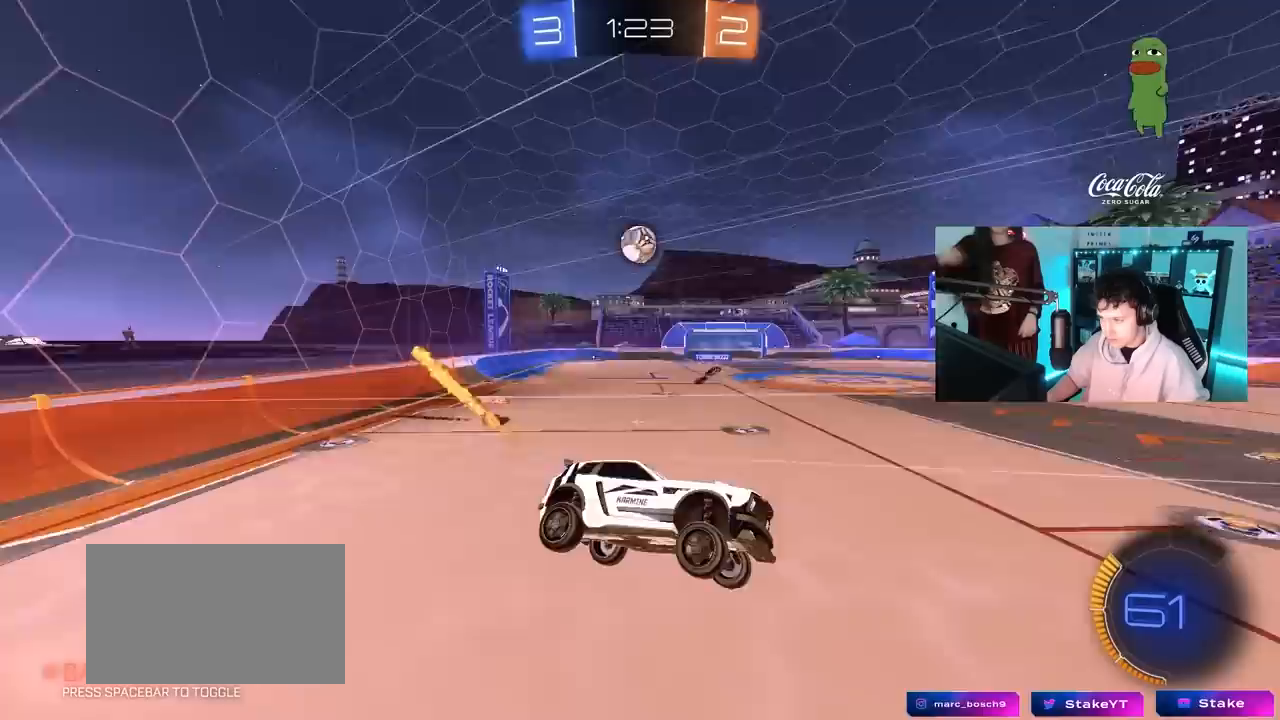
{"keys": ["d", "w"], "mouse": [], "mouse_move": "still", "events": [[67, "d", "down"], [67, "s", "up"], [167, "d", "up"], [350, "w", "down"], [383, "d", "down"]]}
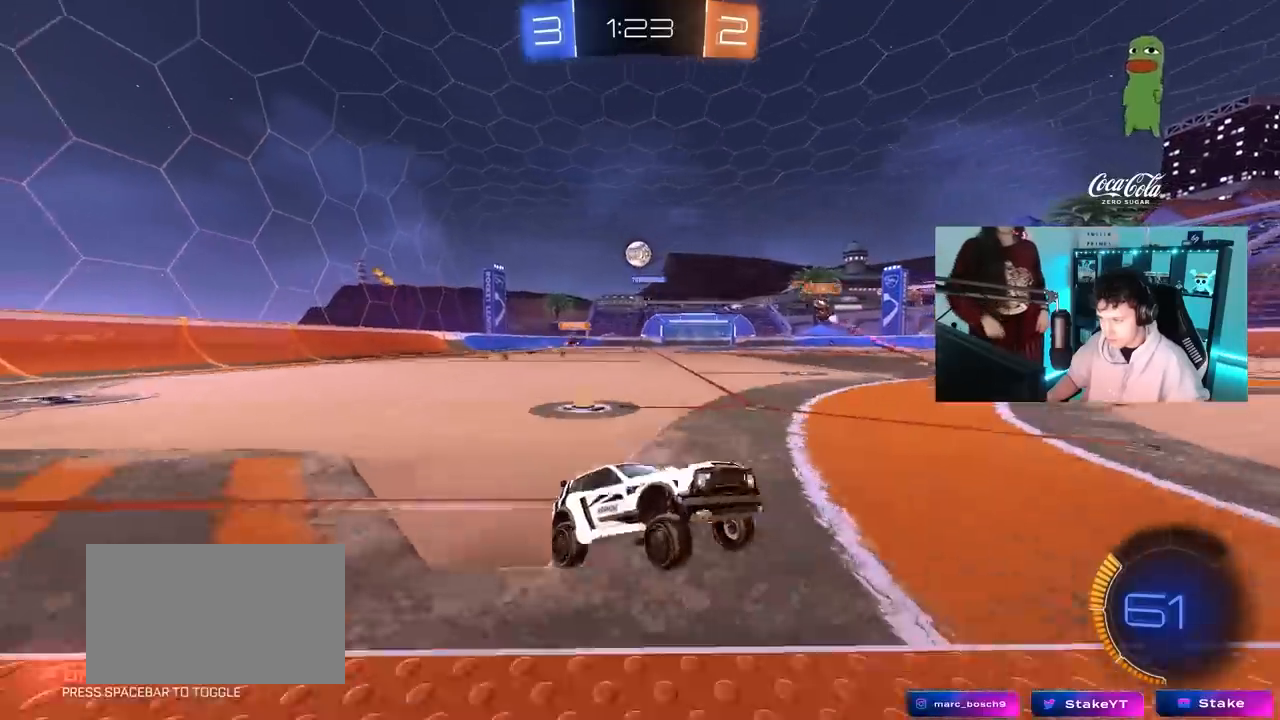
{"keys": ["d", "w"], "mouse": [], "mouse_move": "still", "events": [[83, "d", "up"], [317, "d", "down"]]}
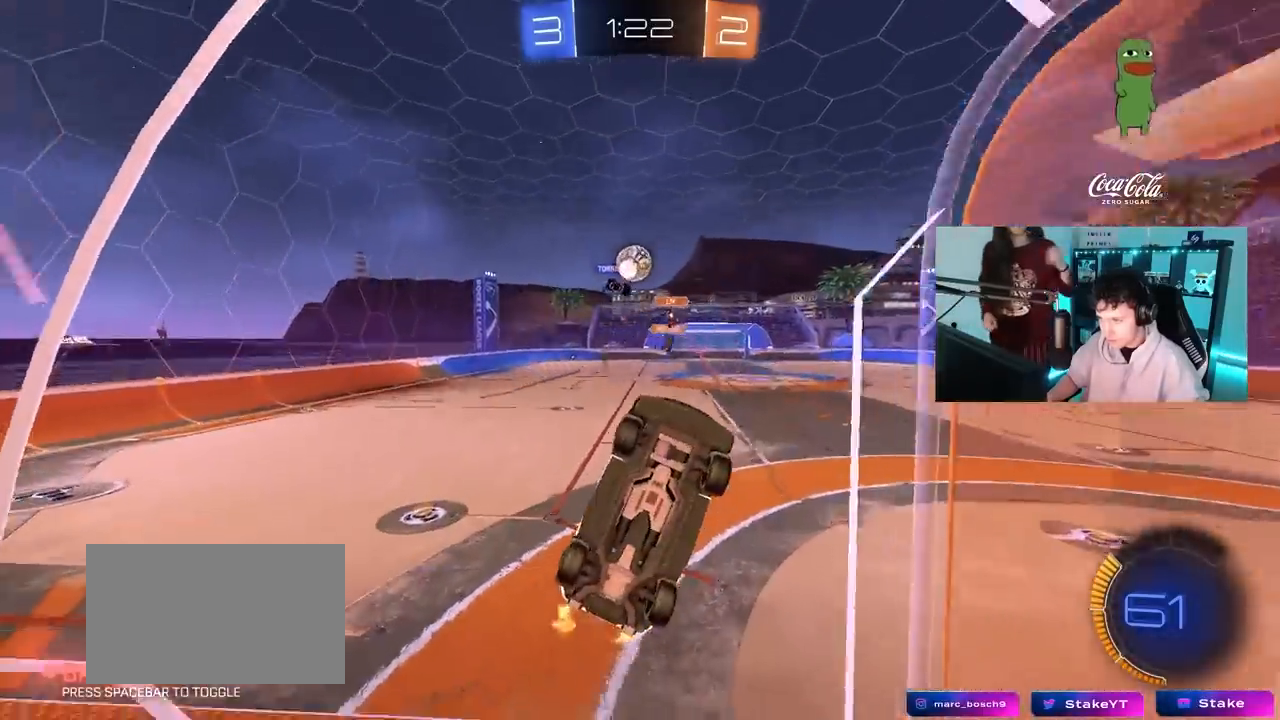
{"keys": ["a", "s"], "mouse": [], "mouse_move": "still", "events": [[50, "a", "down"], [50, "d", "up"], [233, "a", "up"], [283, "w", "up"], [367, "a", "down"], [367, "s", "down"]]}
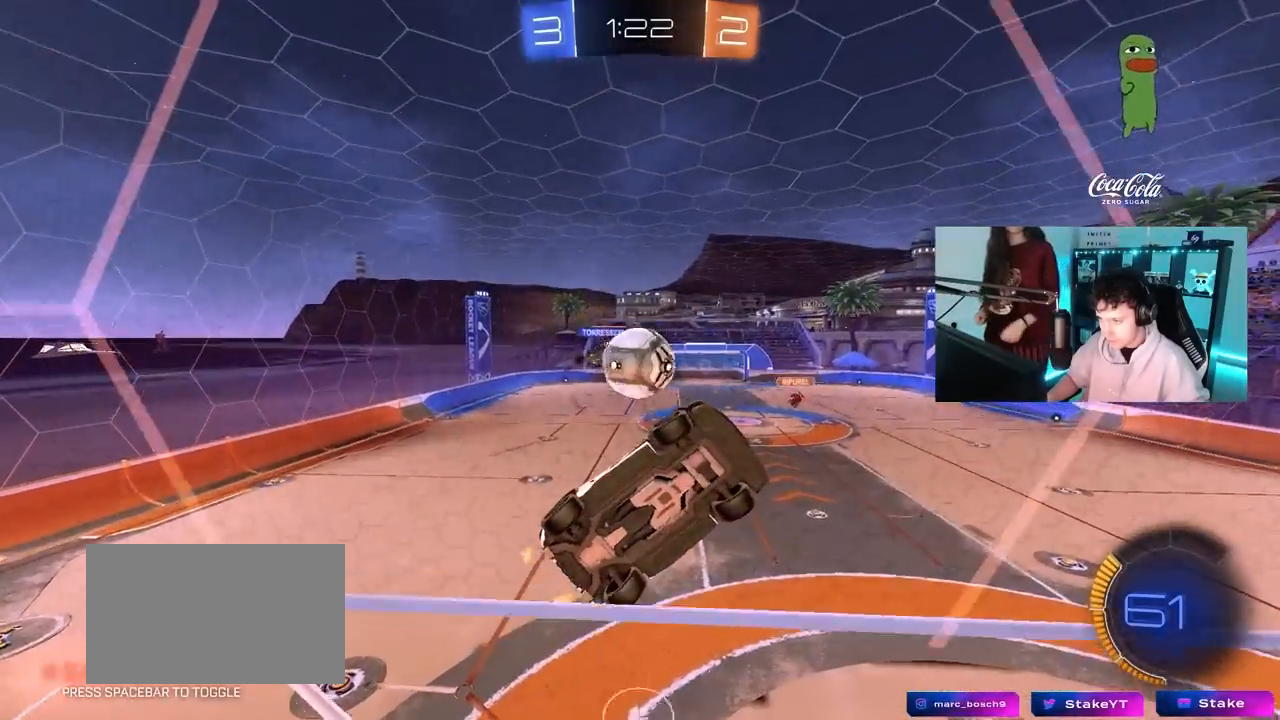
{"keys": ["a", "shift"], "mouse": ["left"], "mouse_move": "down-left", "events": [[117, "mouse_right", "down"], [117, "s", "up"], [117, "shift", "down"], [300, "mouse_right", "up"], [300, "s", "down"], [350, "mouse_left", "down"], [433, "s", "up"]]}
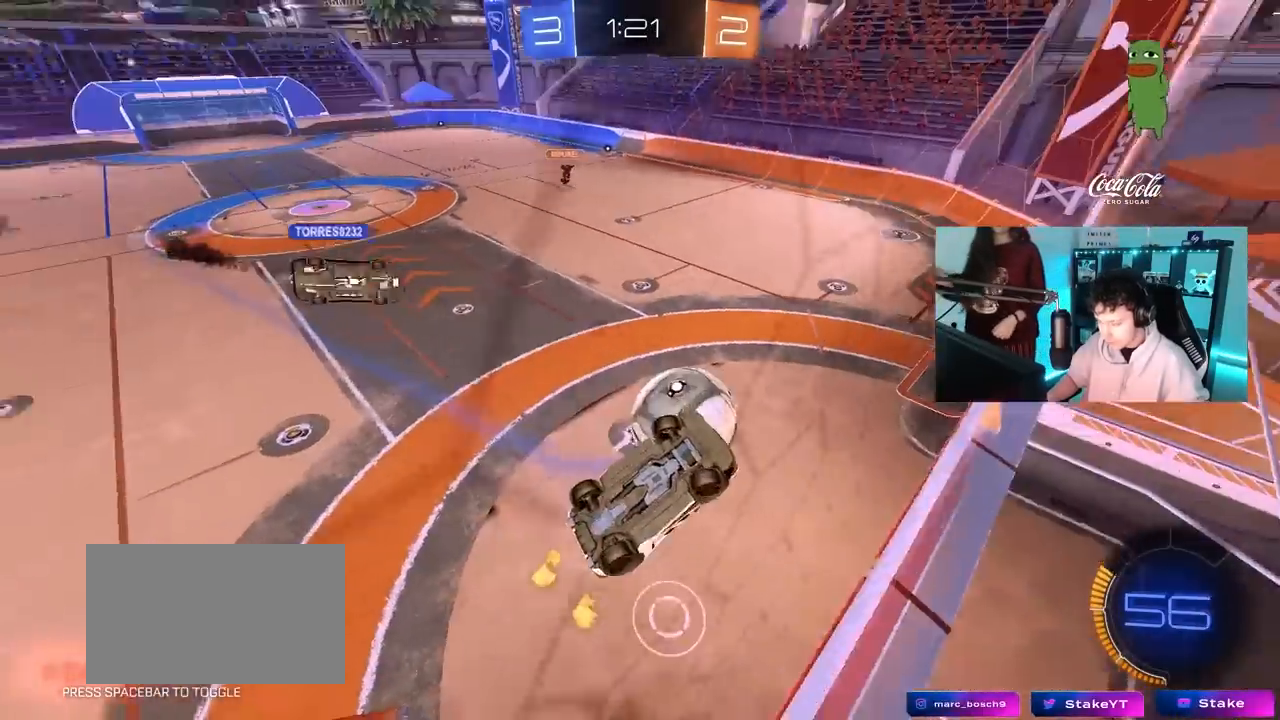
{"keys": ["w"], "mouse": ["left"], "mouse_move": "still", "events": [[133, "mouse_left", "up"], [133, "w", "down"], [400, "shift", "up"], [450, "mouse_left", "down"], [500, "a", "up"]]}
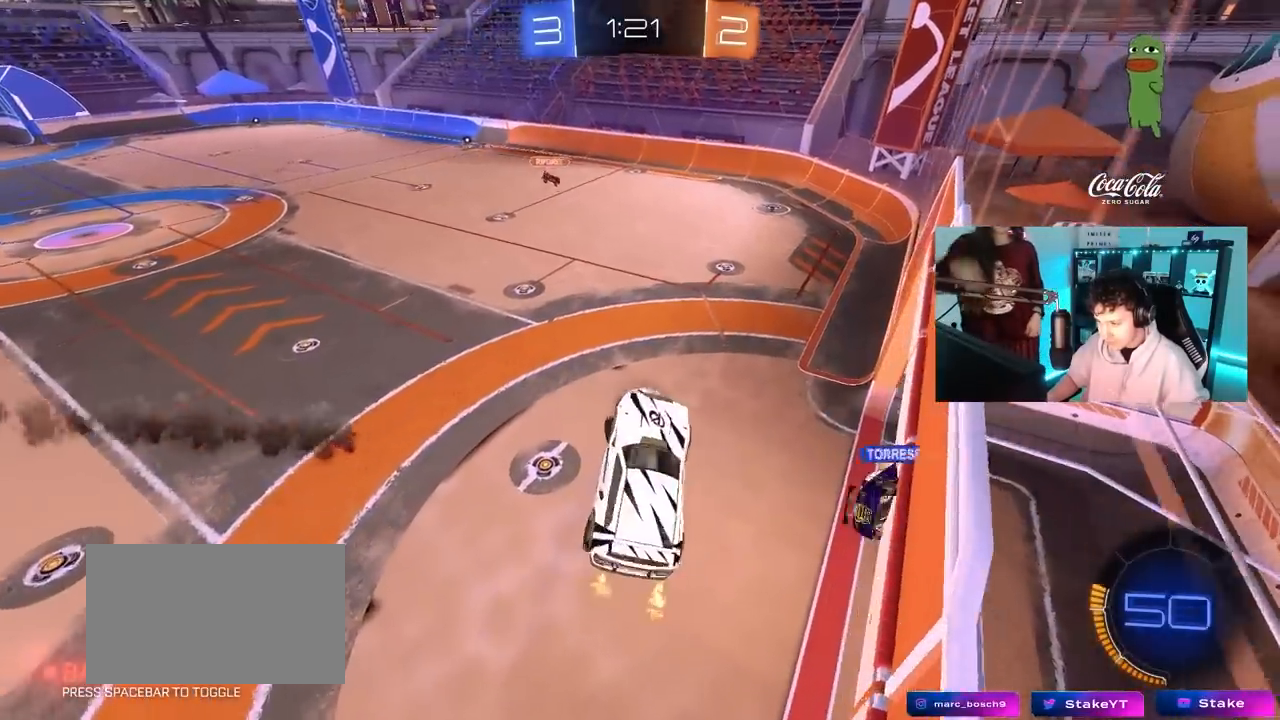
{"keys": ["a", "s", "shift"], "mouse": ["left"], "mouse_move": "still", "events": [[50, "a", "down"], [50, "shift", "down"], [100, "mouse_right", "down"], [283, "mouse_right", "up"], [333, "s", "down"], [333, "w", "up"]]}
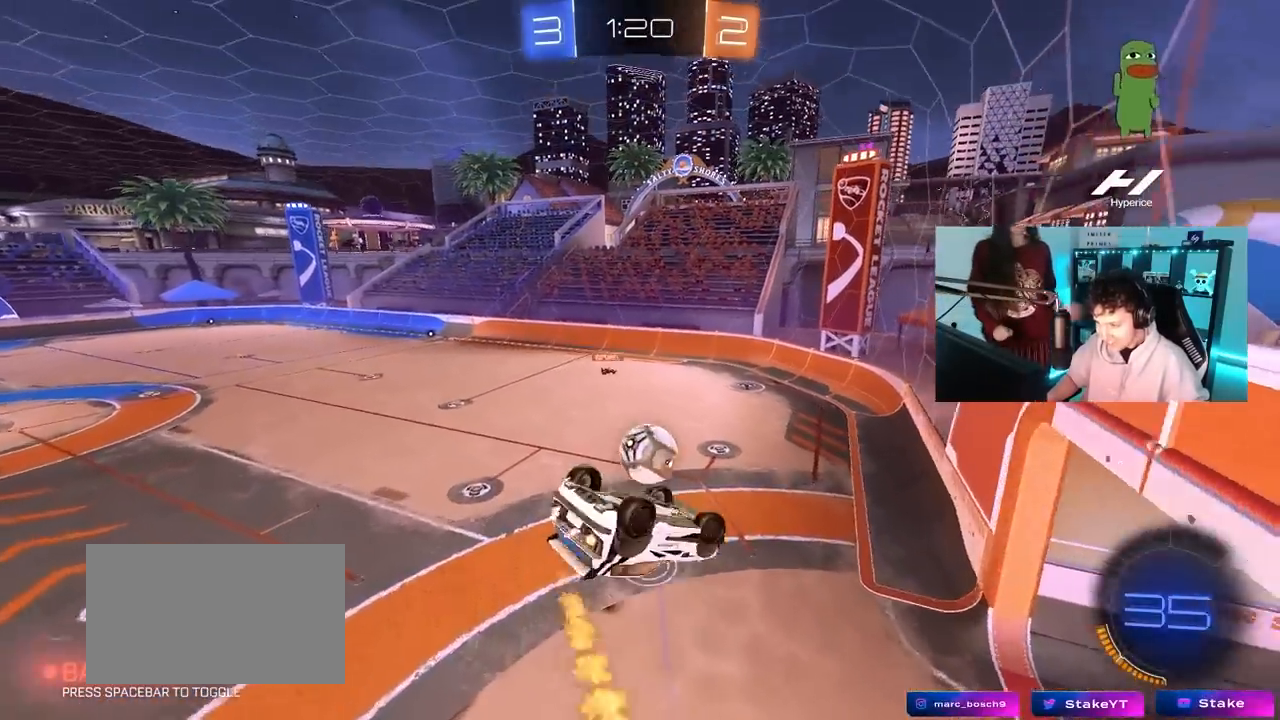
{"keys": ["s"], "mouse": ["left"], "mouse_move": "still", "events": [[17, "s", "up"], [150, "w", "down"], [250, "w", "up"], [350, "s", "down"], [433, "shift", "up"], [483, "a", "up"]]}
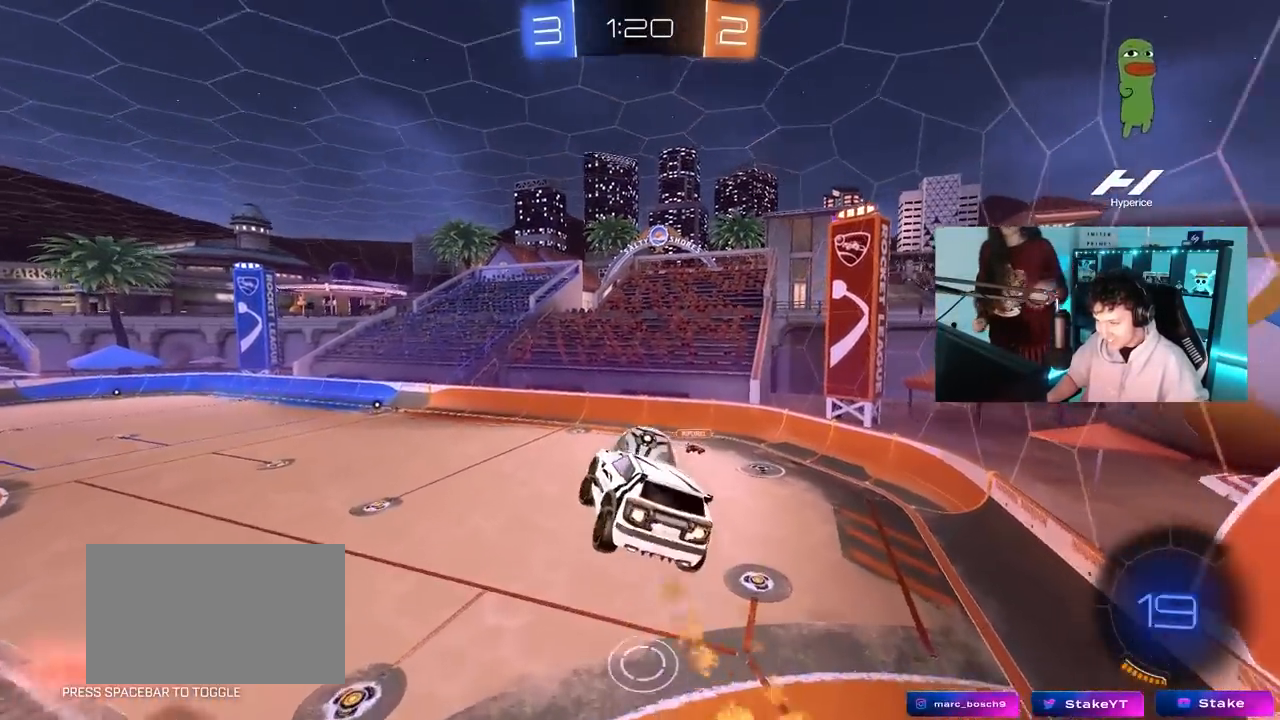
{"keys": ["a"], "mouse": ["left"], "mouse_move": "down-left", "events": [[33, "mouse_left", "up"], [33, "s", "up"], [117, "d", "down"], [400, "a", "down"], [400, "d", "up"], [400, "mouse_left", "down"], [400, "s", "down"], [500, "s", "up"]]}
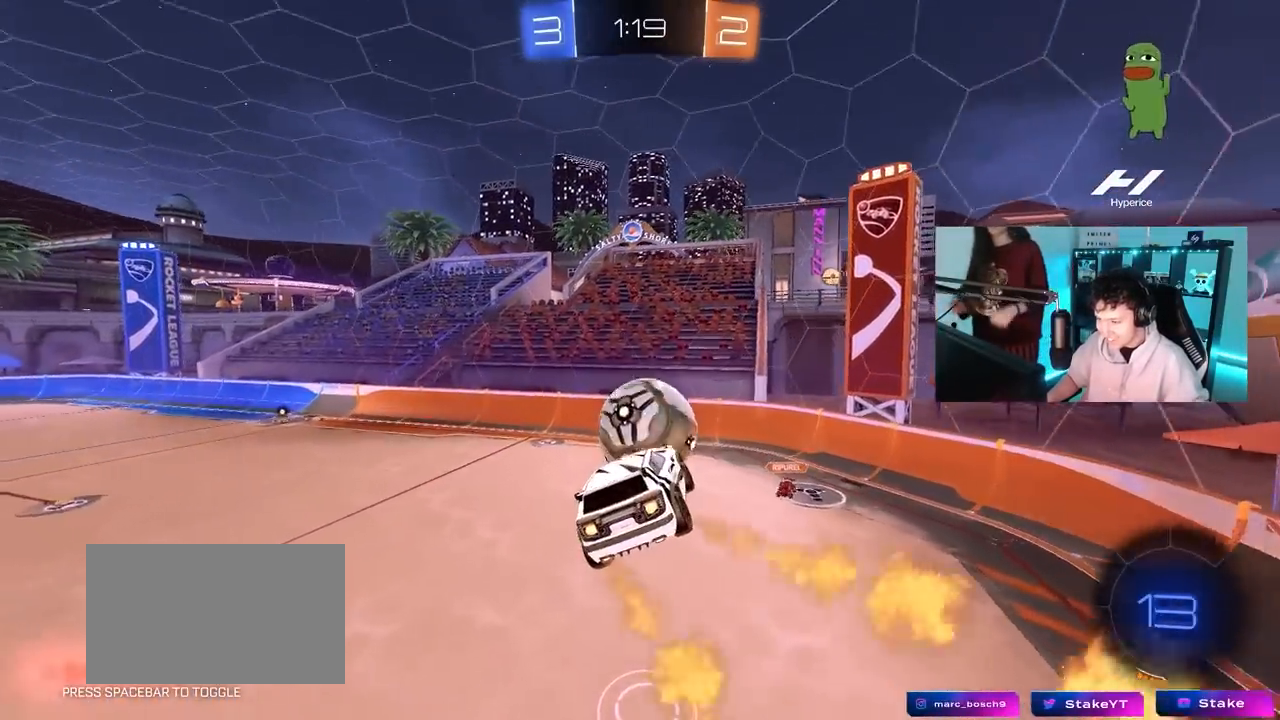
{"keys": ["a"], "mouse": [], "mouse_move": "up", "events": [[100, "w", "down"], [283, "w", "up"], [467, "mouse_left", "up"]]}
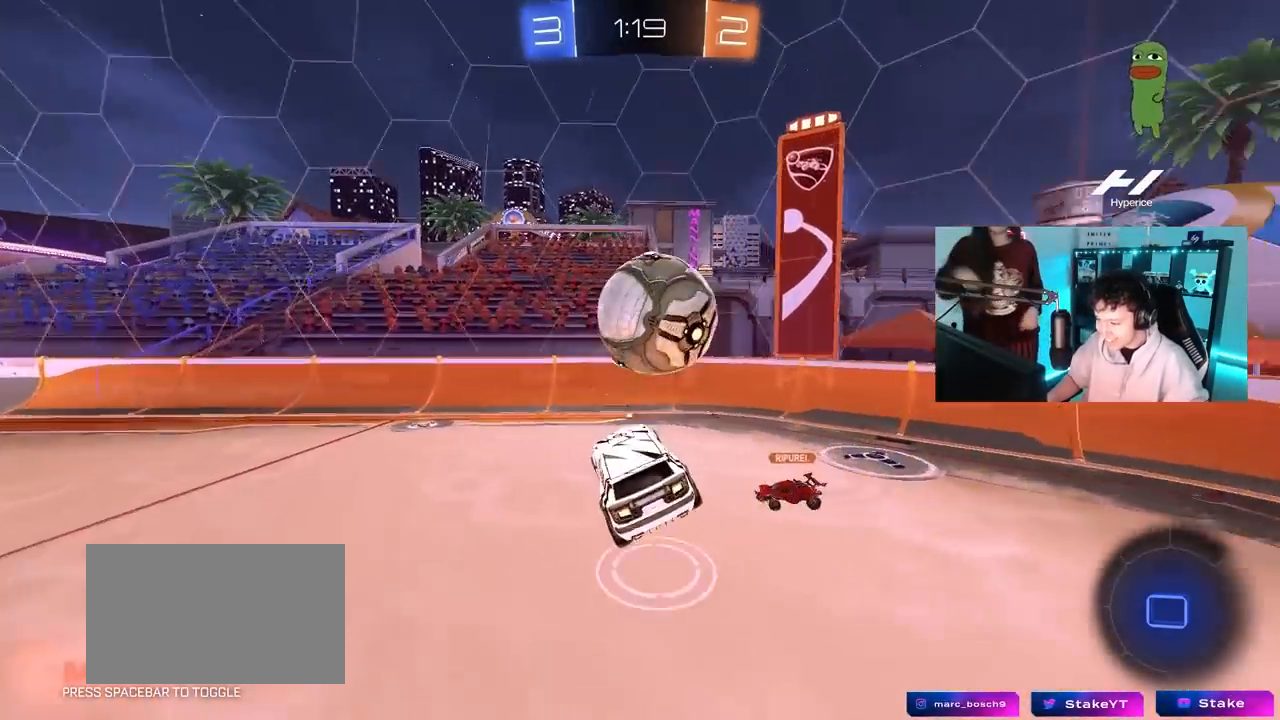
{"keys": ["a", "w"], "mouse": ["left"], "mouse_move": "still", "events": [[67, "a", "up"], [150, "w", "down"], [200, "a", "down"], [250, "mouse_left", "down"], [400, "a", "up"], [433, "a", "down"]]}
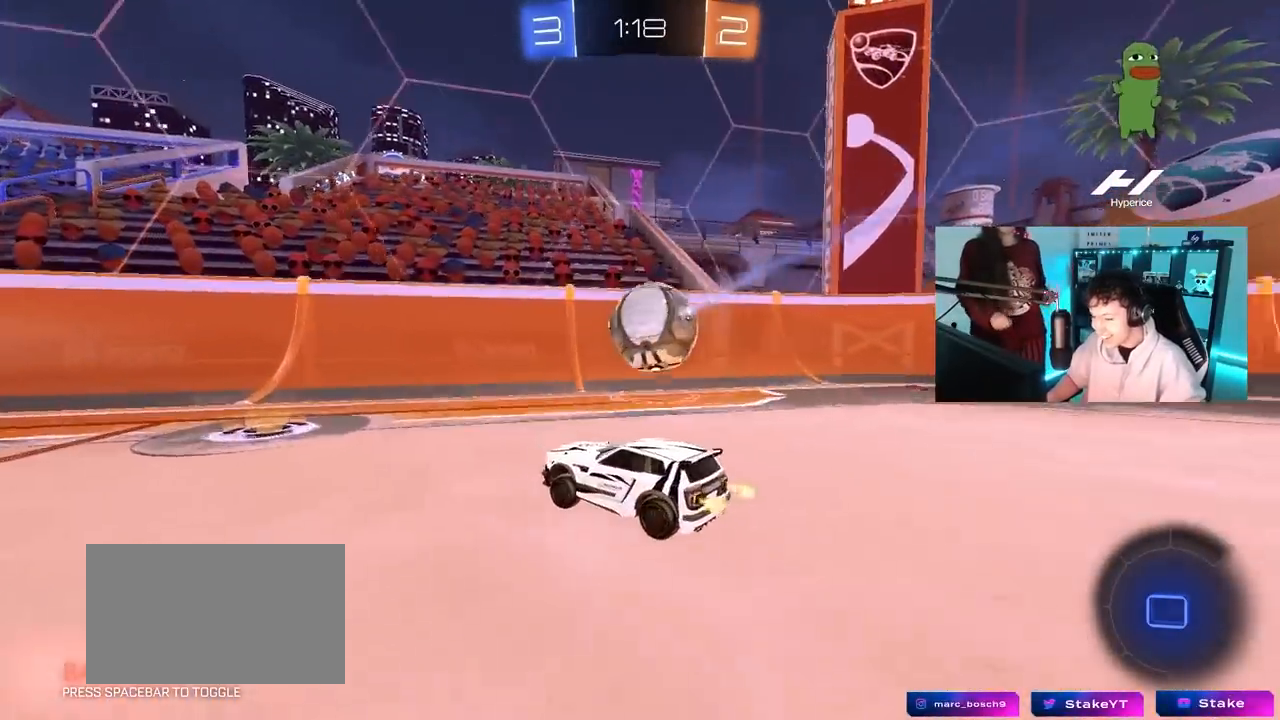
{"keys": ["w"], "mouse": ["left"], "mouse_move": "still", "events": [[367, "a", "up"]]}
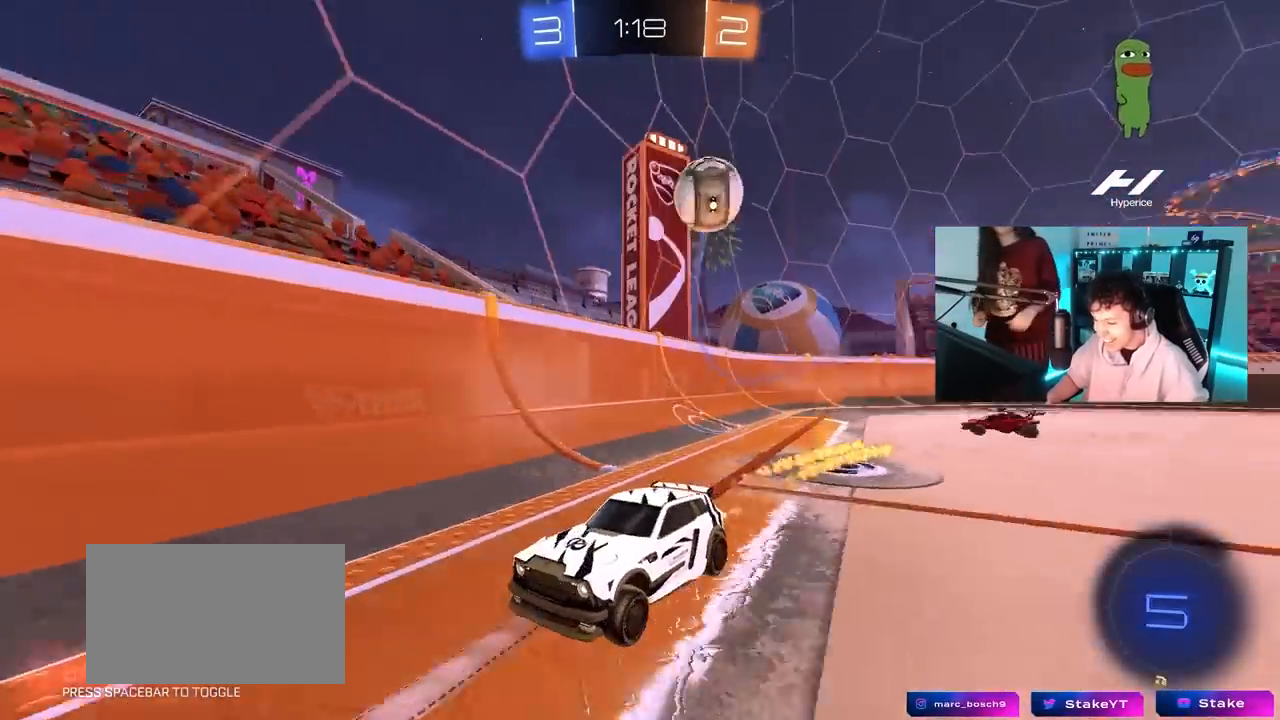
{"keys": ["w"], "mouse": ["left"], "mouse_move": "still", "events": [[233, "a", "down"], [333, "a", "up"]]}
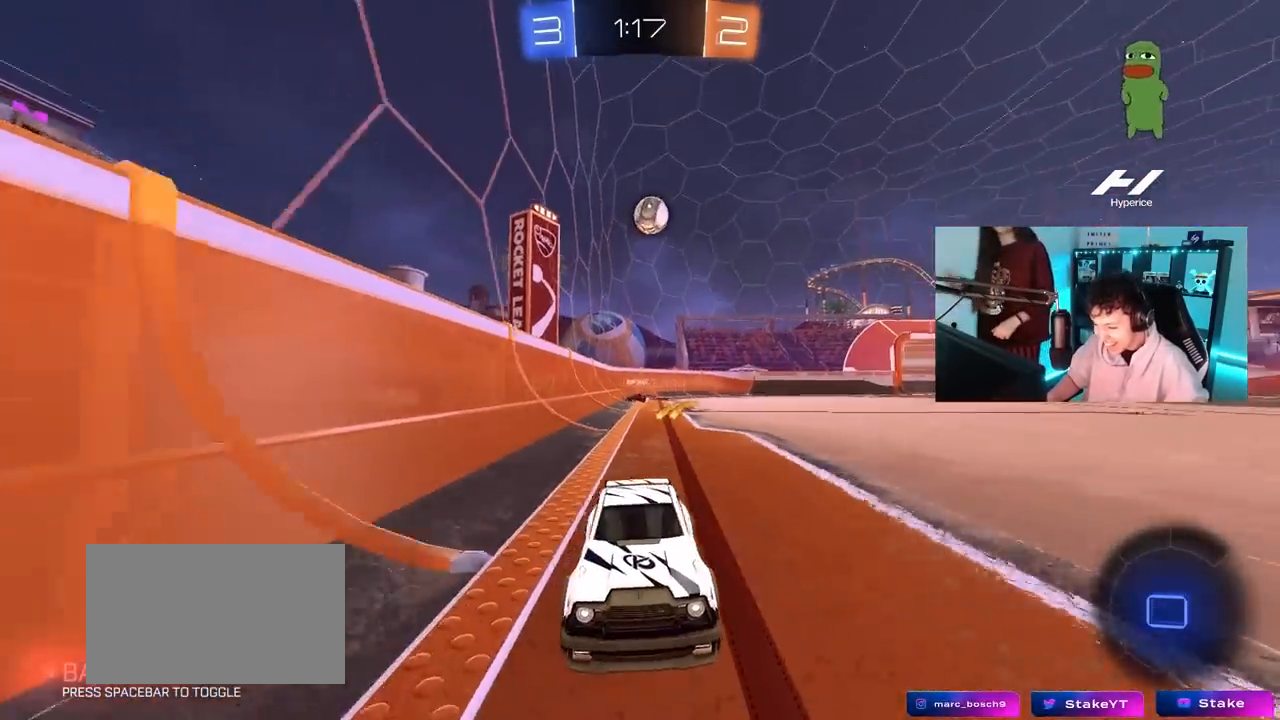
{"keys": ["a", "w"], "mouse": [], "mouse_move": "right", "events": [[17, "mouse_left", "up"], [67, "a", "down"], [117, "shift", "down"], [350, "shift", "up"]]}
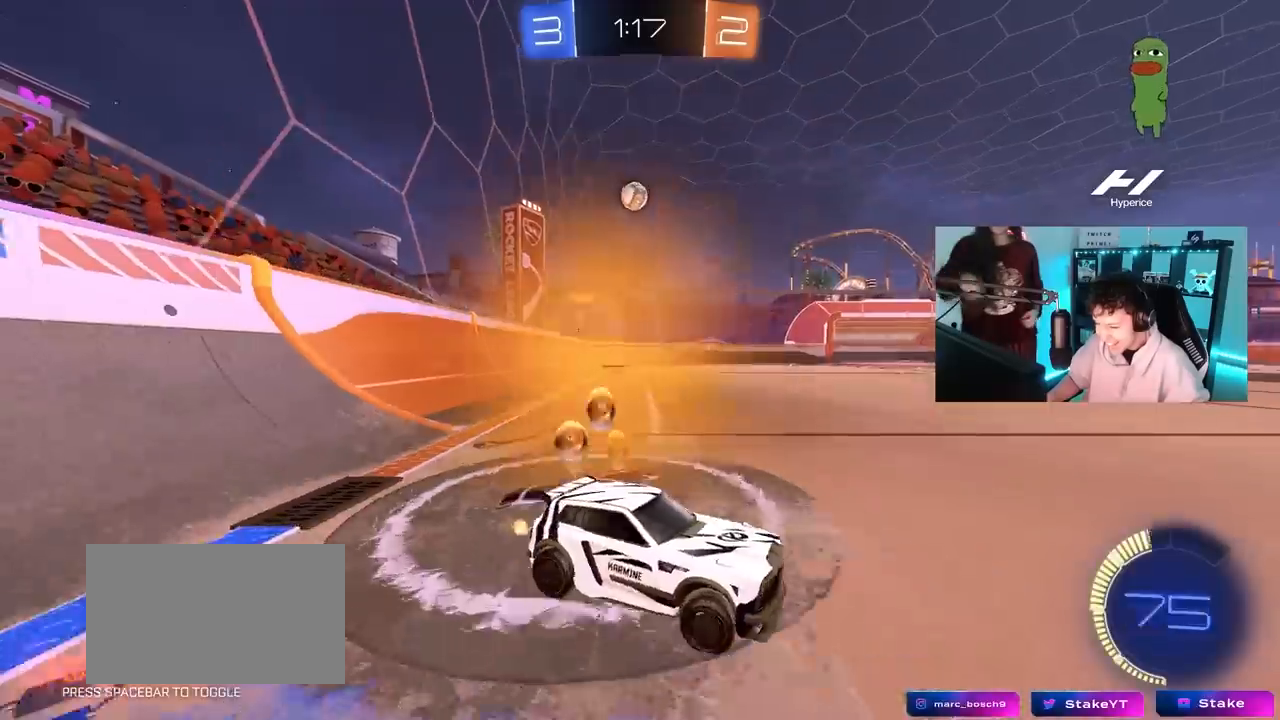
{"keys": ["d", "w"], "mouse": [], "mouse_move": "still", "events": [[117, "a", "up"], [167, "d", "down"]]}